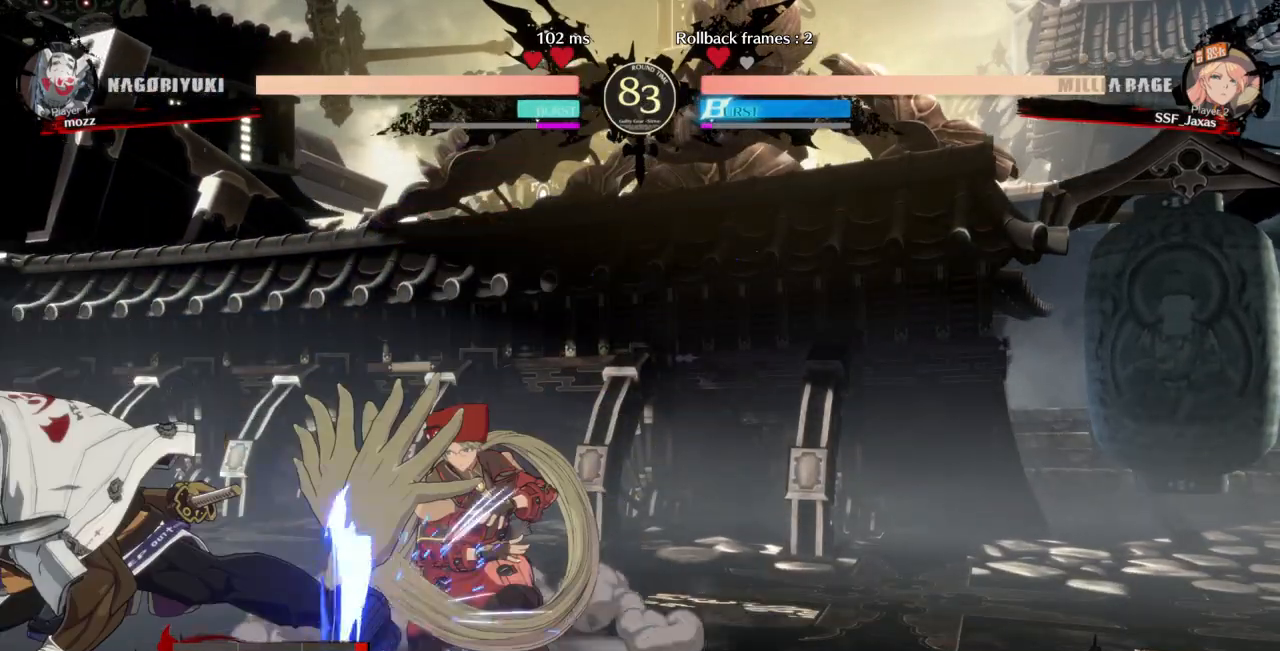
Gameplay with a controller (arcade stick); each line is a JSON object with the inputs held at the frame after it (dt_ms = milliseconds from this image to that frame). "events" lists button and stick changes between this image and that frame as [ms after this image, input, new state], when the widget could be followed in between. Not read: L3 R3 SELECT START.
{"dt_ms": 500, "buttons": ["DPAD_DOWN", "DPAD_RIGHT"], "events": []}
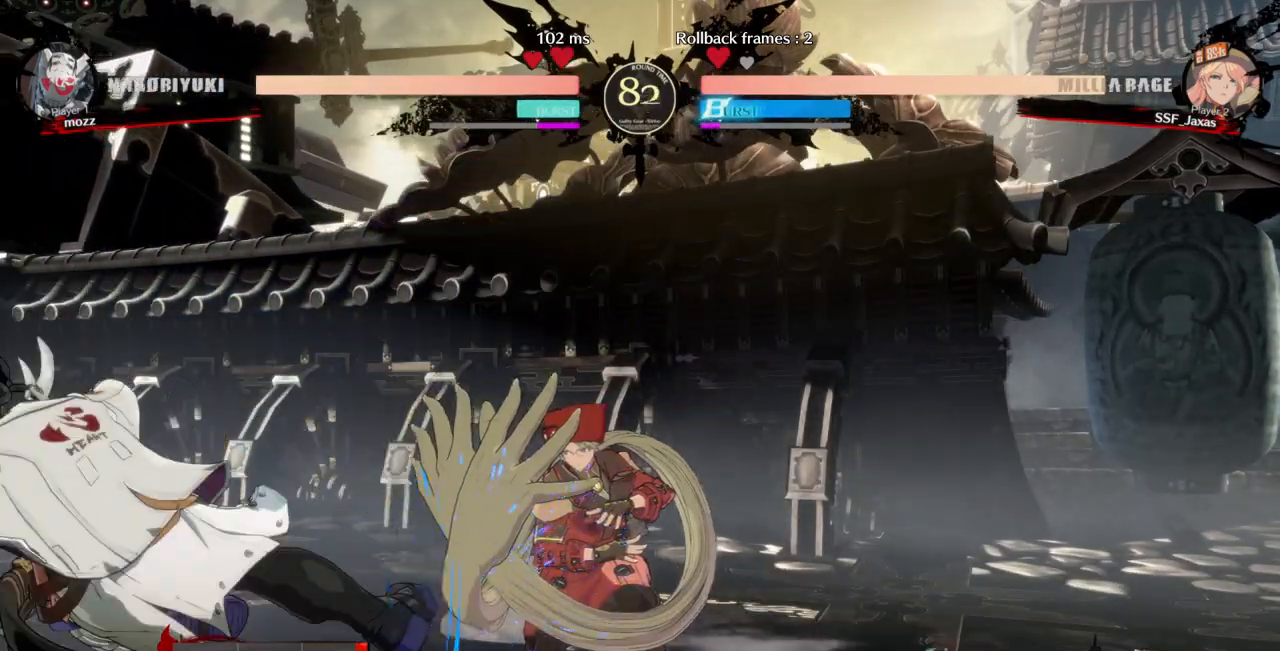
{"dt_ms": 500, "buttons": ["DPAD_DOWN", "DPAD_RIGHT"], "events": []}
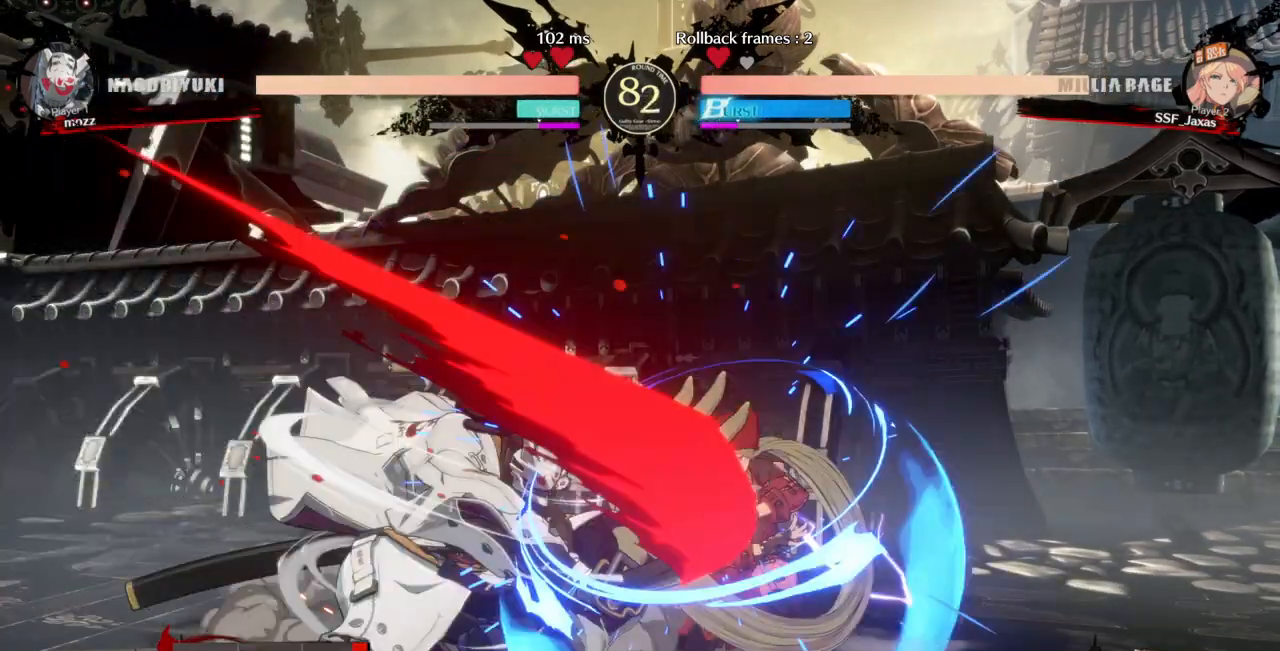
{"dt_ms": 500, "buttons": ["DPAD_DOWN", "DPAD_RIGHT"], "events": [[400, "SQUARE", "down"], [500, "SQUARE", "up"]]}
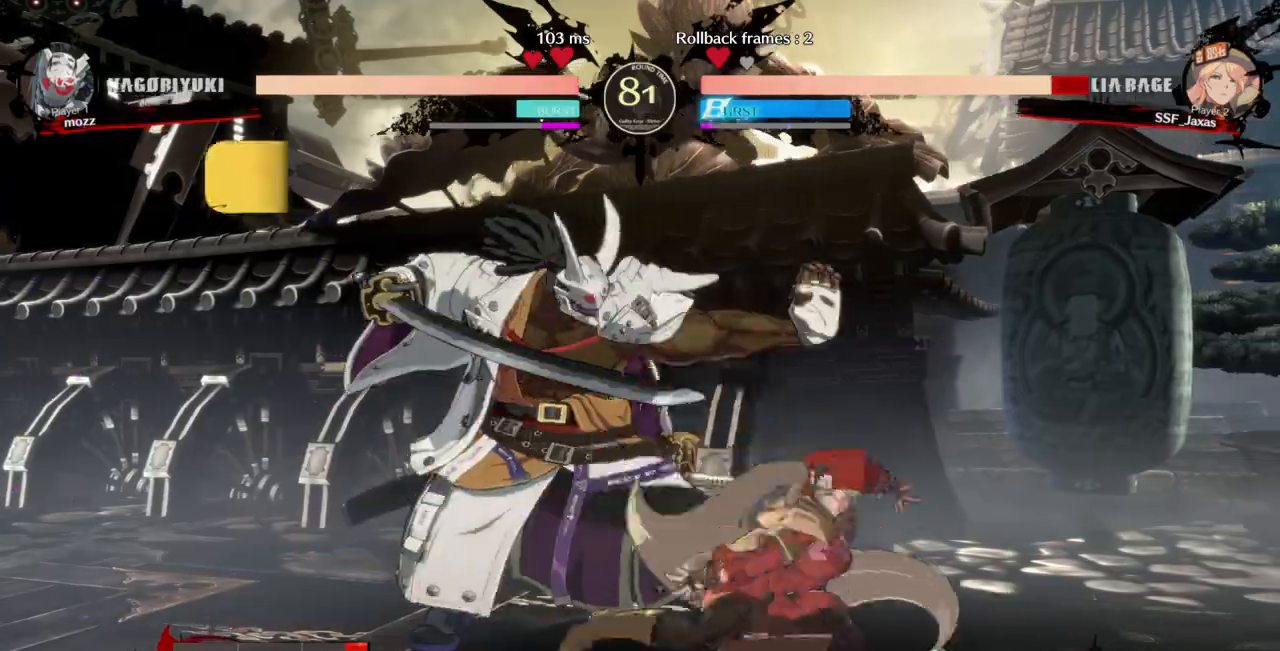
{"dt_ms": 500, "buttons": ["DPAD_DOWN", "DPAD_RIGHT"], "events": [[100, "R2", "down"], [233, "DPAD_DOWN", "up"], [233, "DPAD_RIGHT", "up"], [267, "R2", "up"], [400, "DPAD_RIGHT", "down"], [433, "DPAD_DOWN", "down"]]}
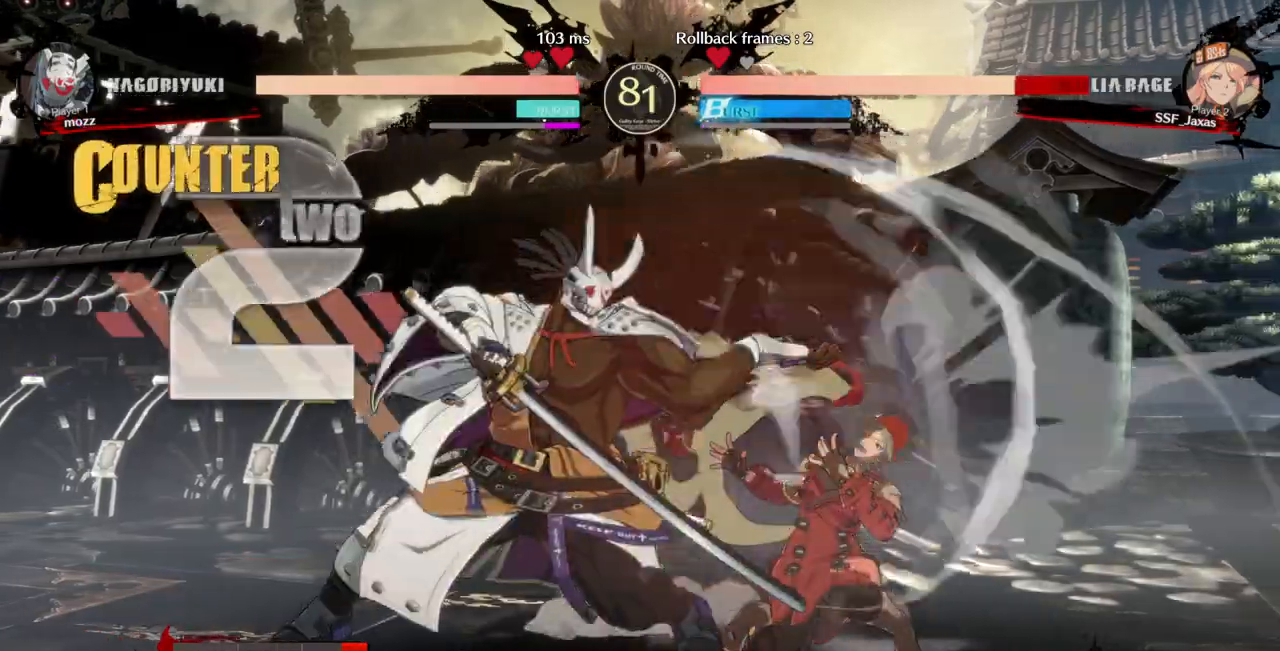
{"dt_ms": 1000, "buttons": []}
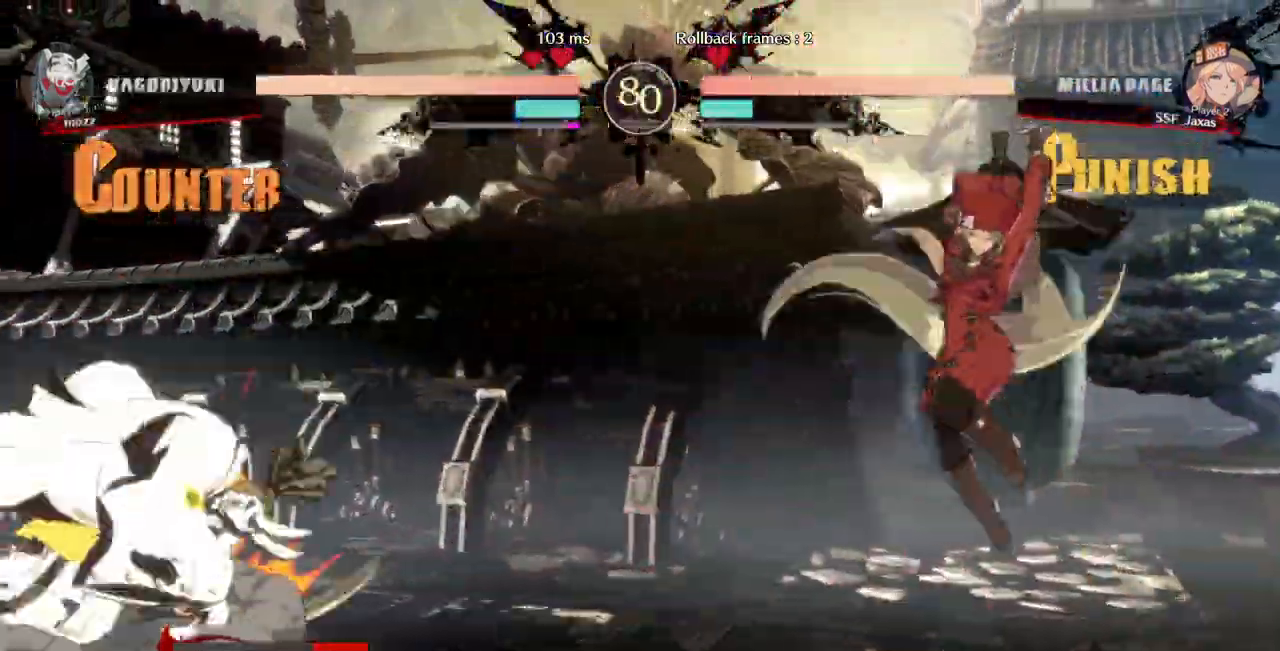
{"dt_ms": 500, "buttons": ["DPAD_LEFT"], "events": [[133, "DPAD_LEFT", "down"]]}
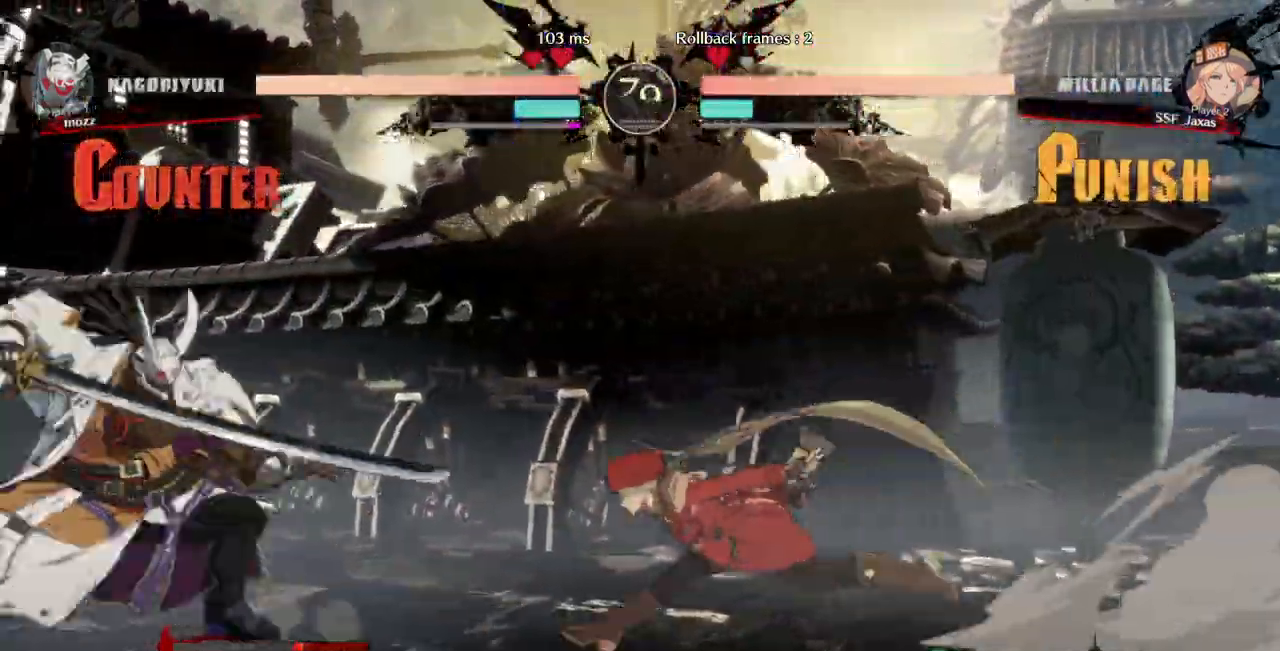
{"dt_ms": 500, "buttons": ["DPAD_RIGHT"]}